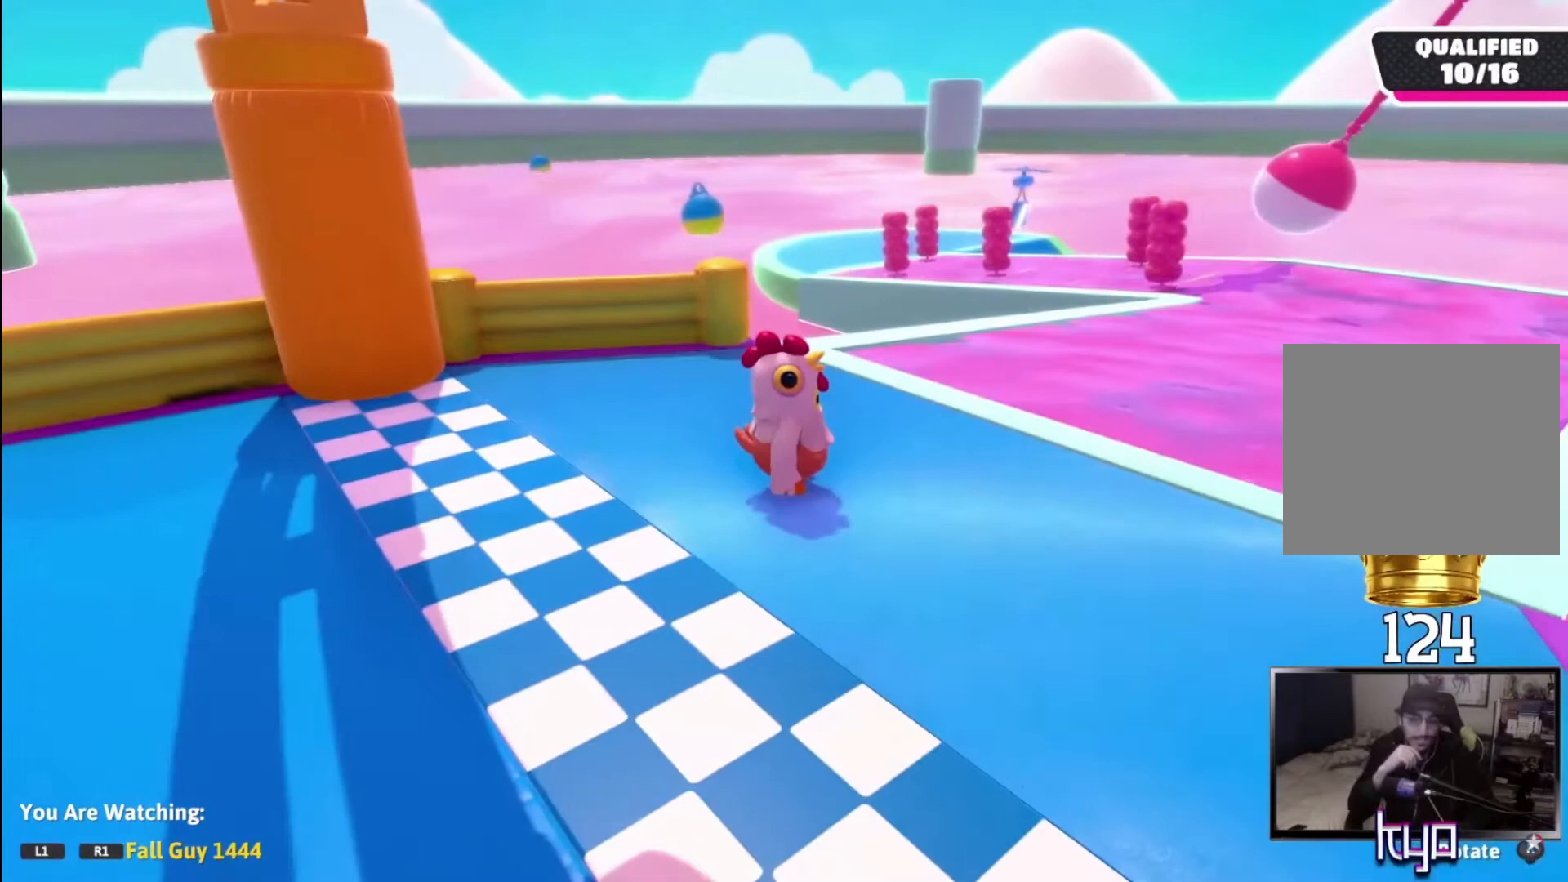
Gameplay with a controller (PlayStation layout); each line is a JSON object with the inputs held at the frame after it. "events" lists button and stick changes between this image and that frame as [ms after this image, input, new state], when the widget could be followed in between.
{"buttons": [], "left_stick": "center", "right_stick": "center", "events": []}
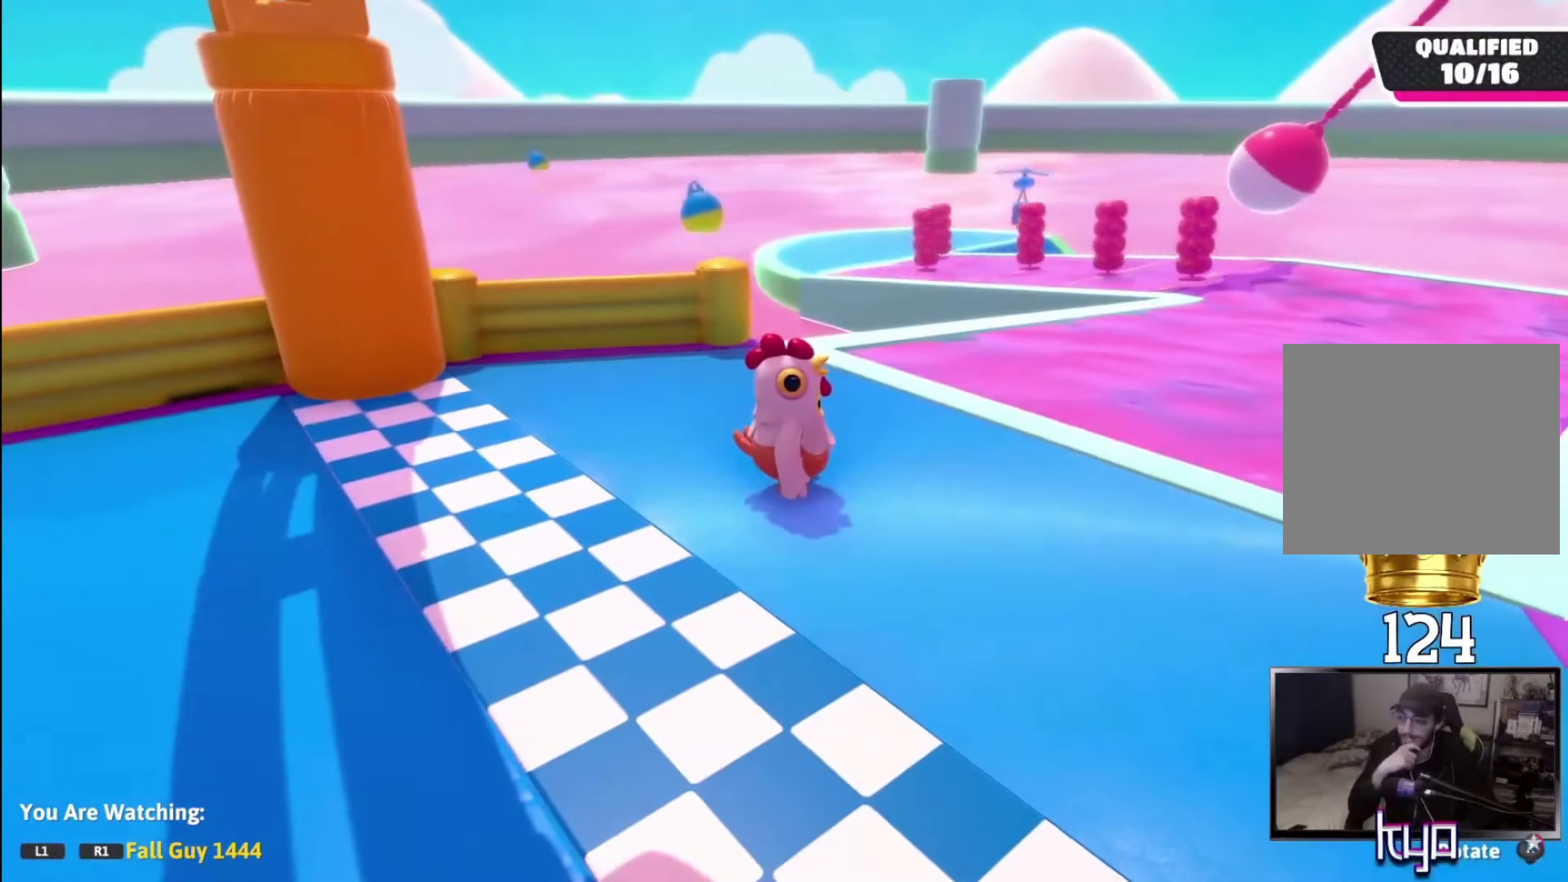
{"buttons": [], "left_stick": "center", "right_stick": "center", "events": []}
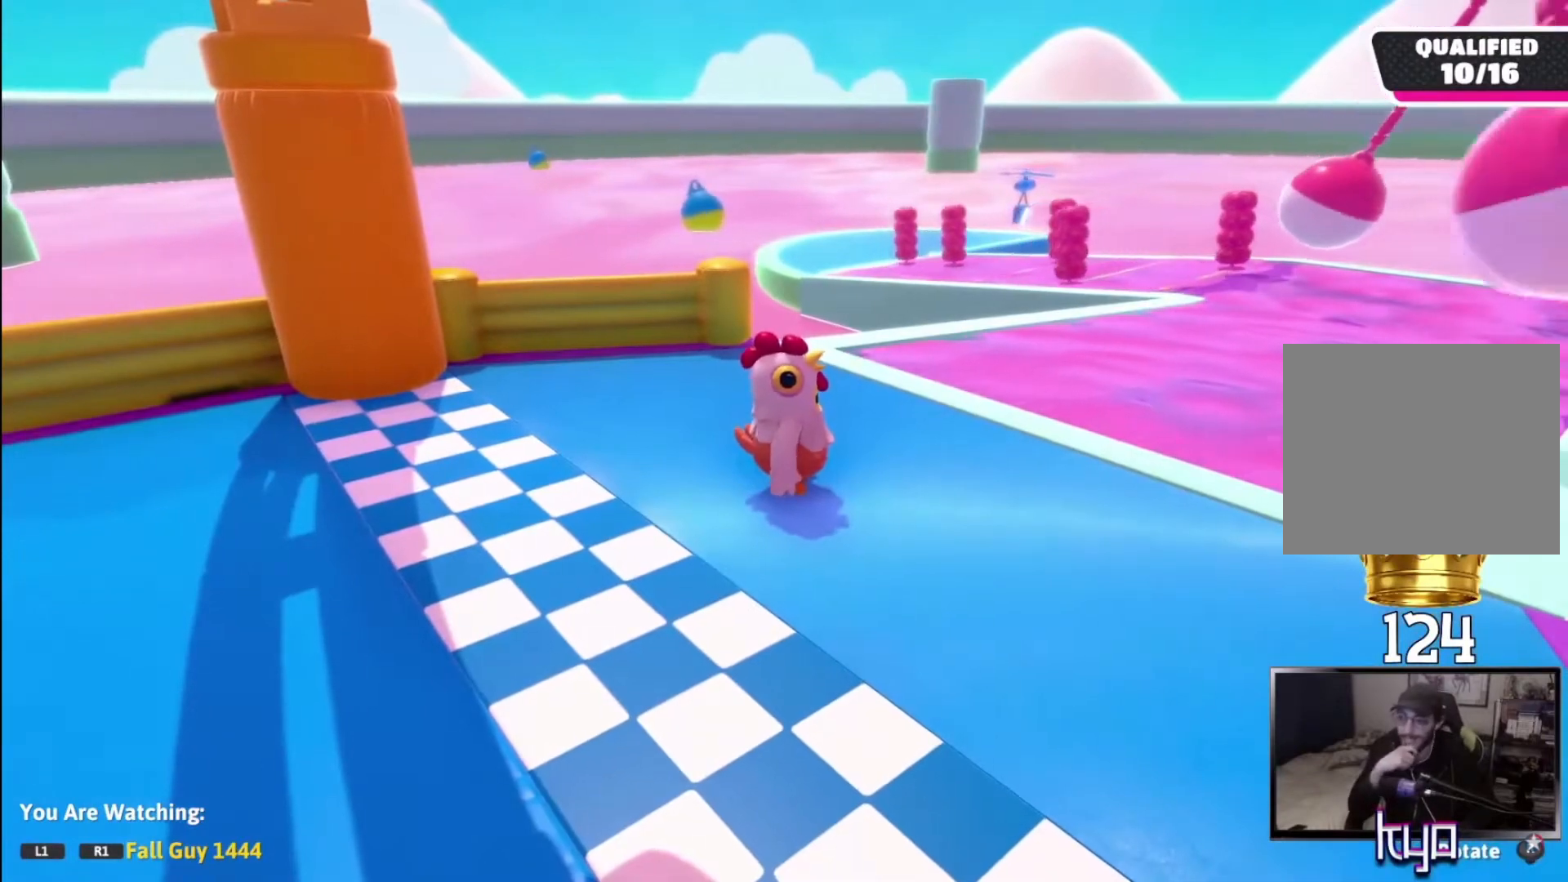
{"buttons": [], "left_stick": "center", "right_stick": "center", "events": []}
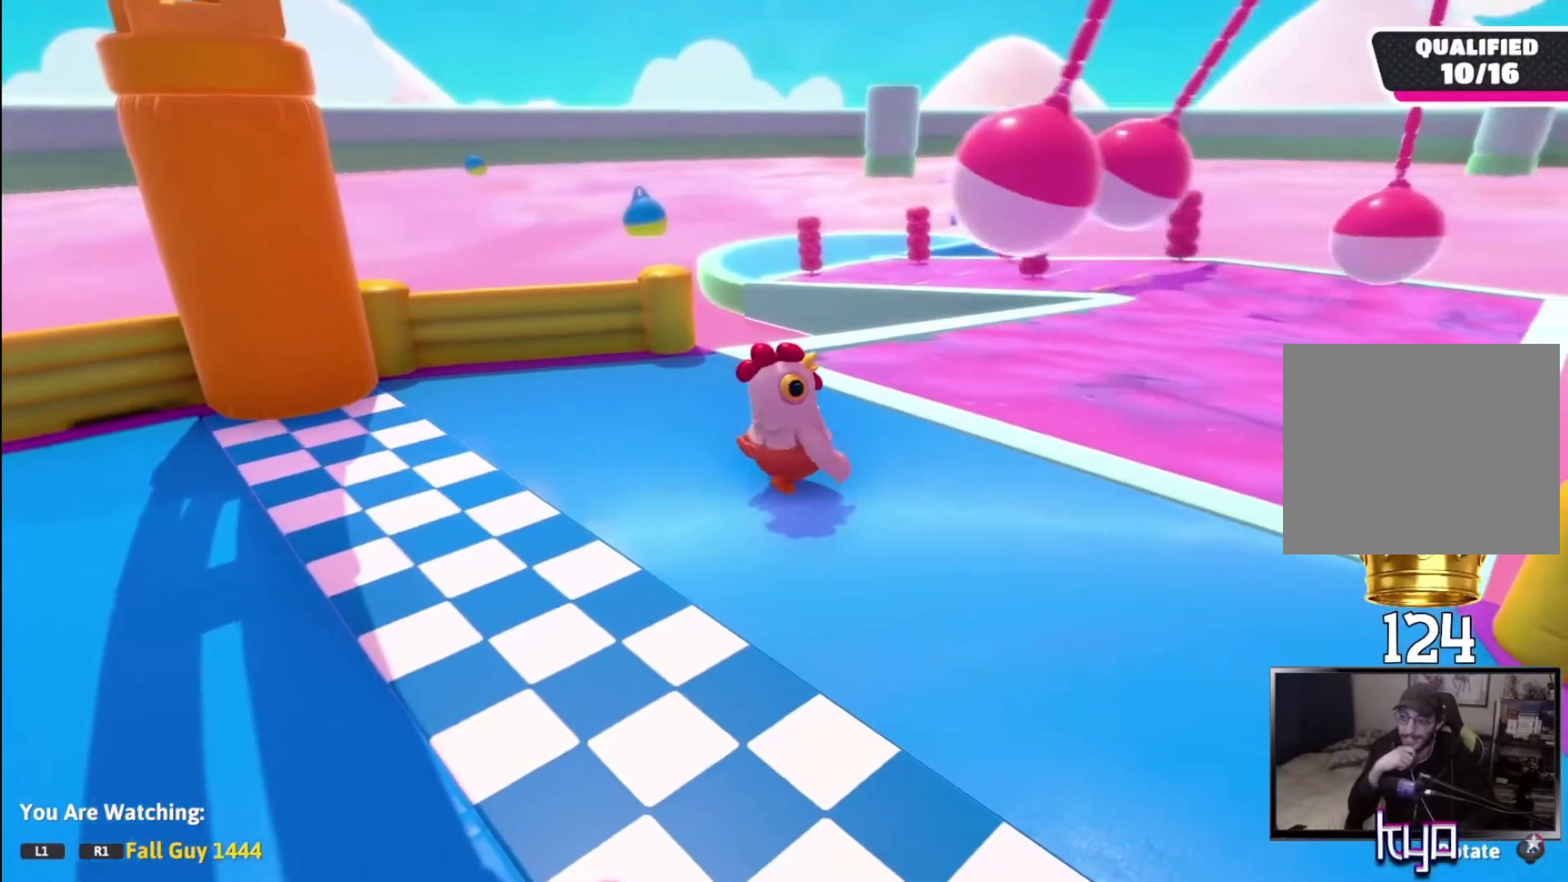
{"buttons": ["R1"], "left_stick": "center", "right_stick": "center", "events": [[367, "R1", "down"]]}
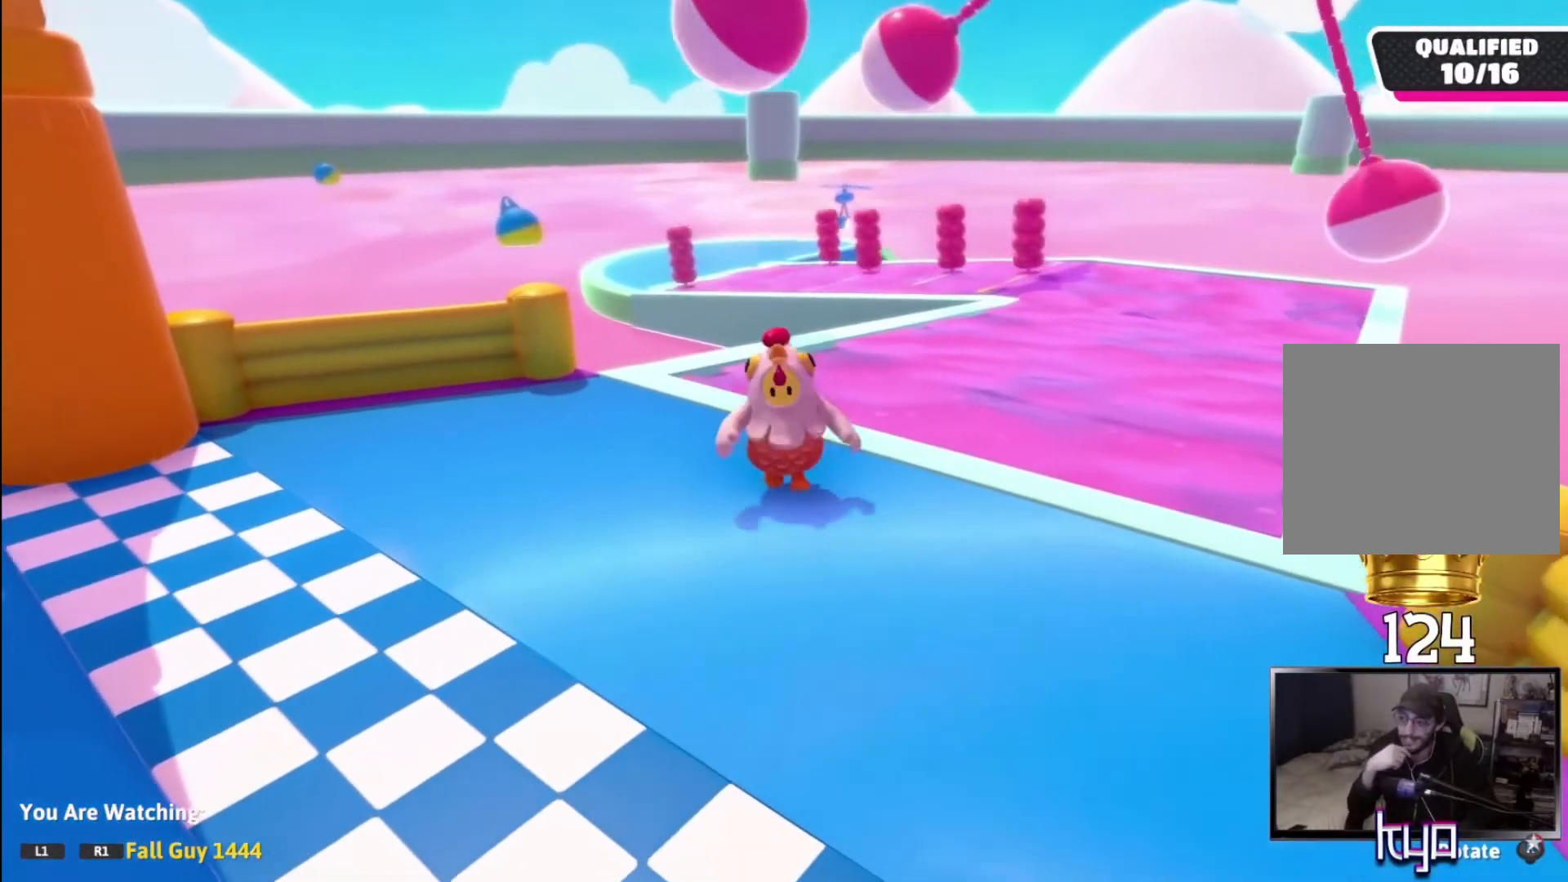
{"buttons": [], "left_stick": "center", "right_stick": "center", "events": [[33, "R1", "up"]]}
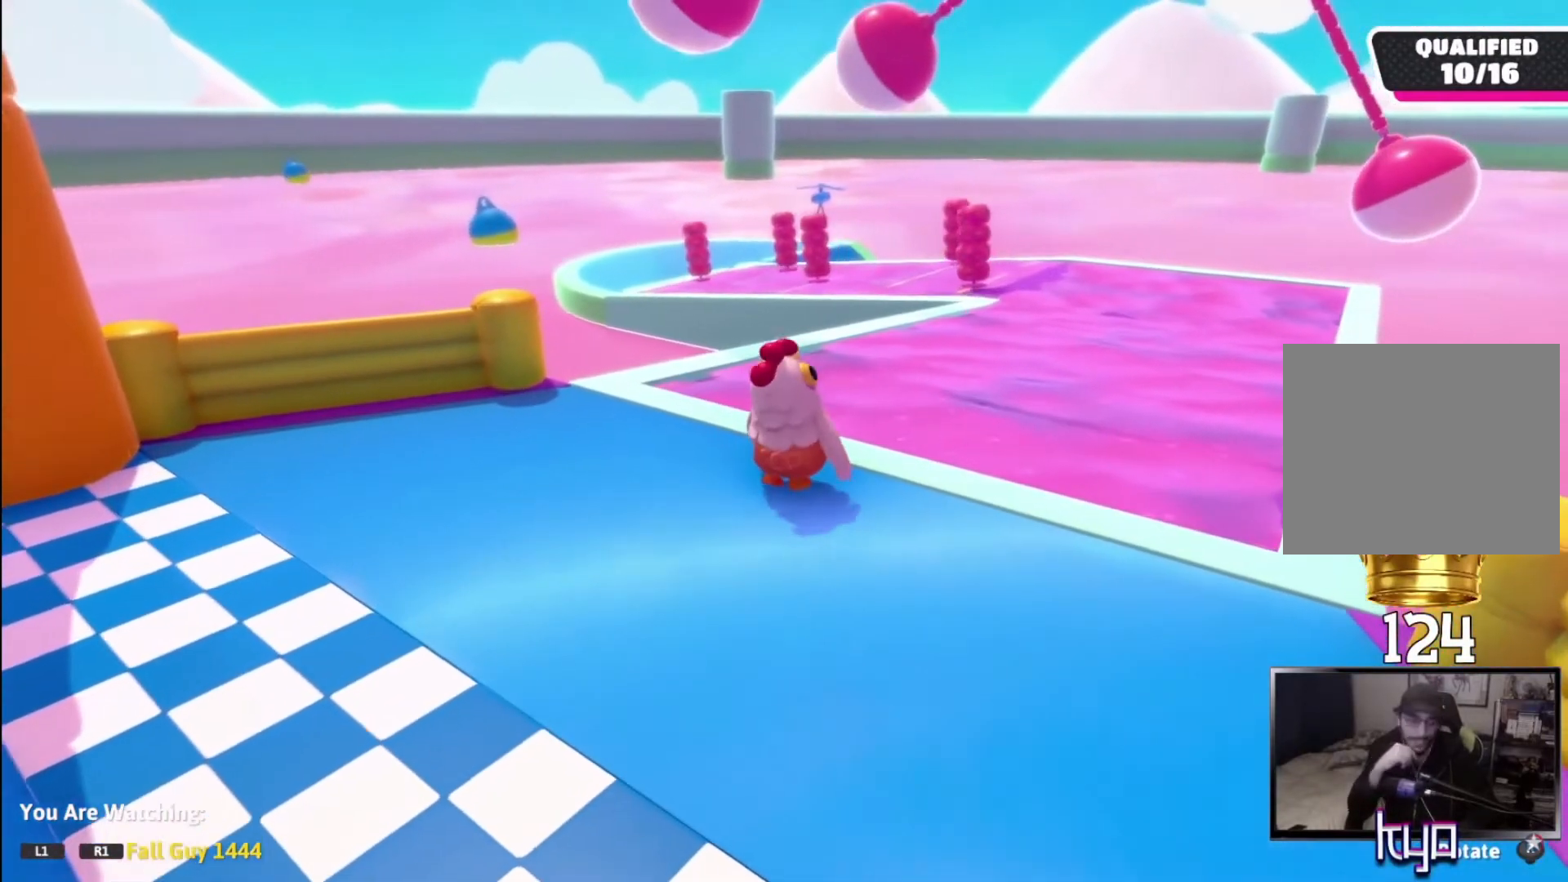
{"buttons": [], "left_stick": "center", "right_stick": "center", "events": []}
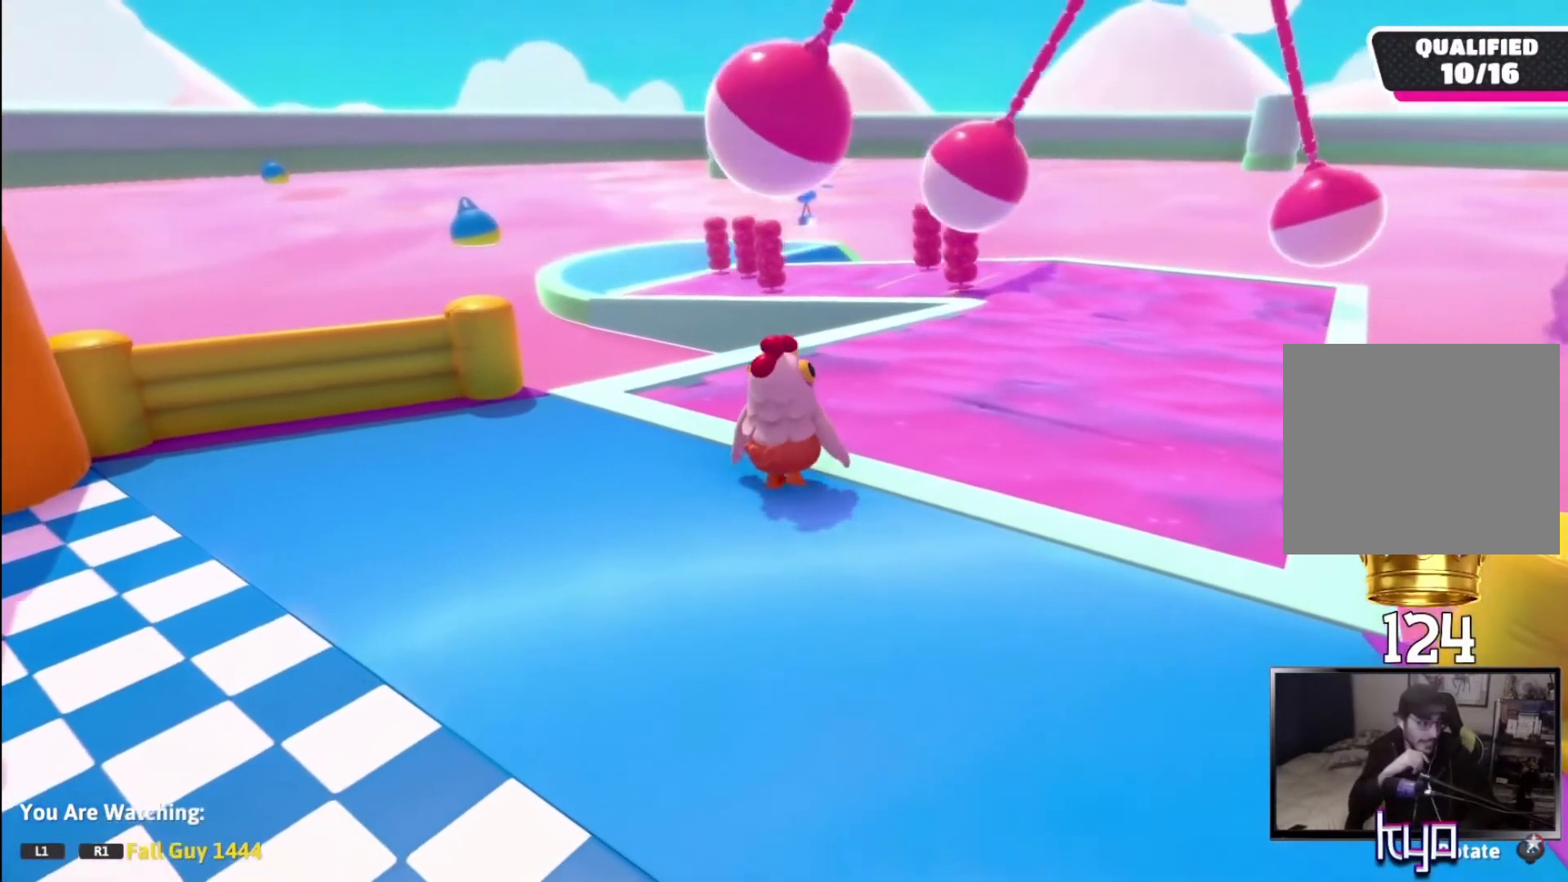
{"buttons": [], "left_stick": "center", "right_stick": "center", "events": []}
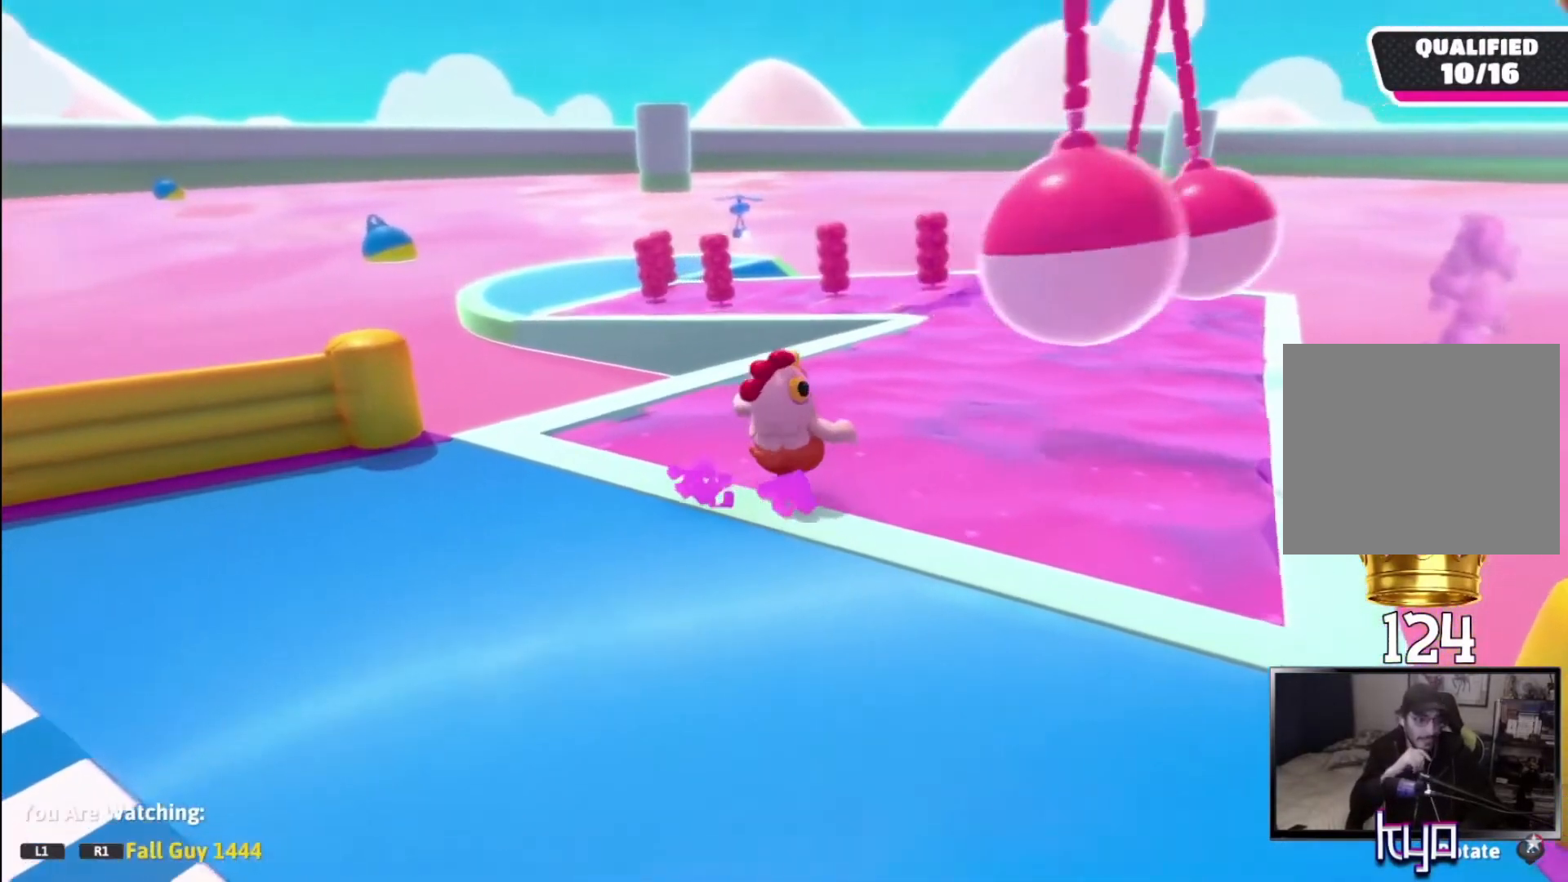
{"buttons": [], "left_stick": "center", "right_stick": "center", "events": []}
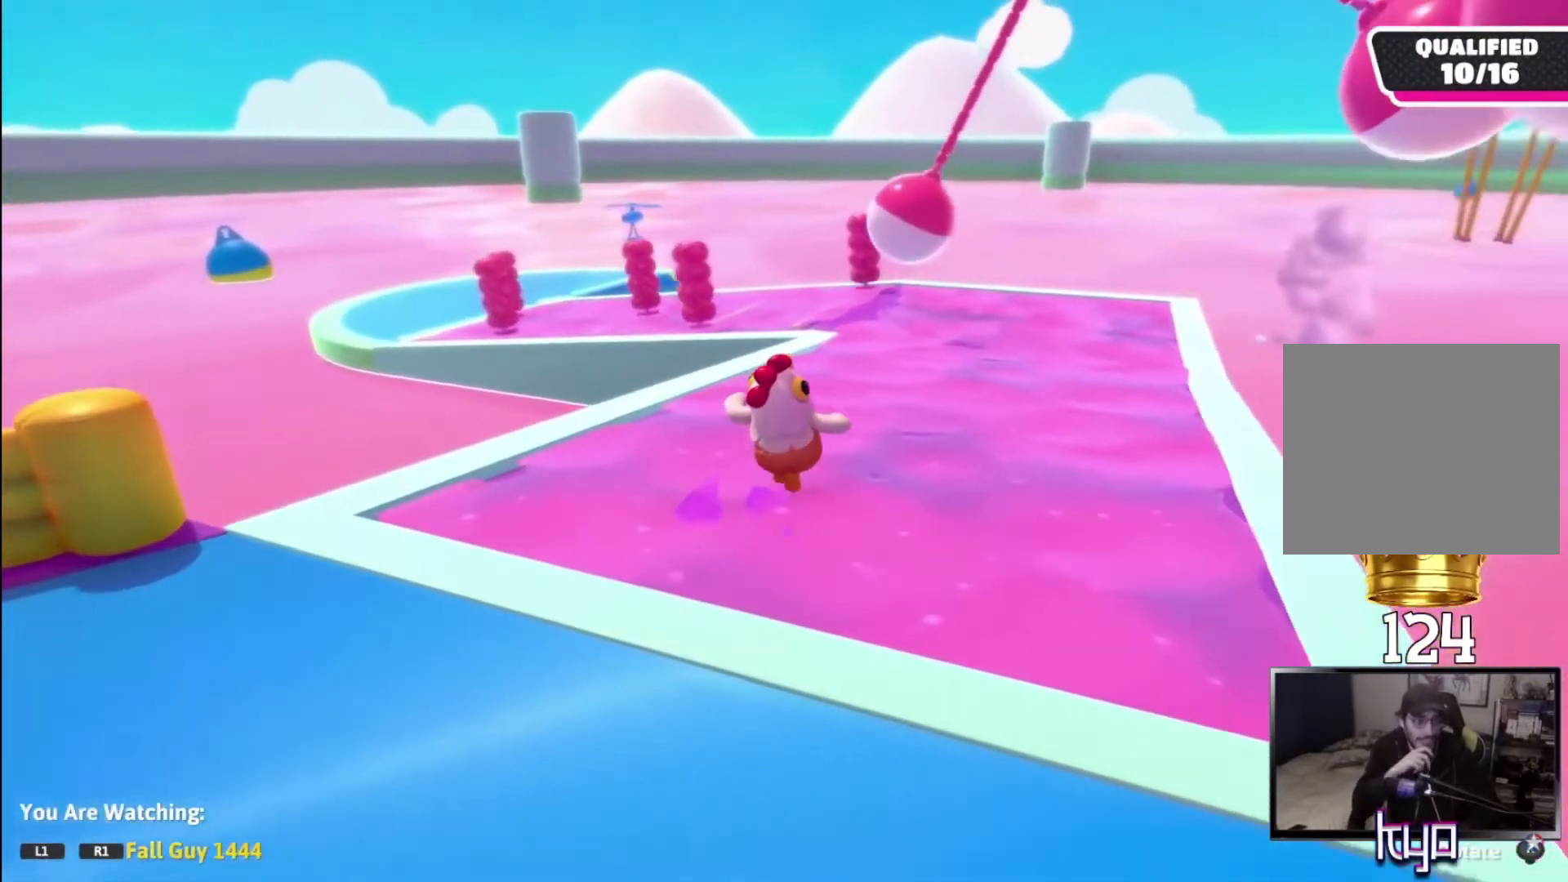
{"buttons": [], "left_stick": "center", "right_stick": "center", "events": []}
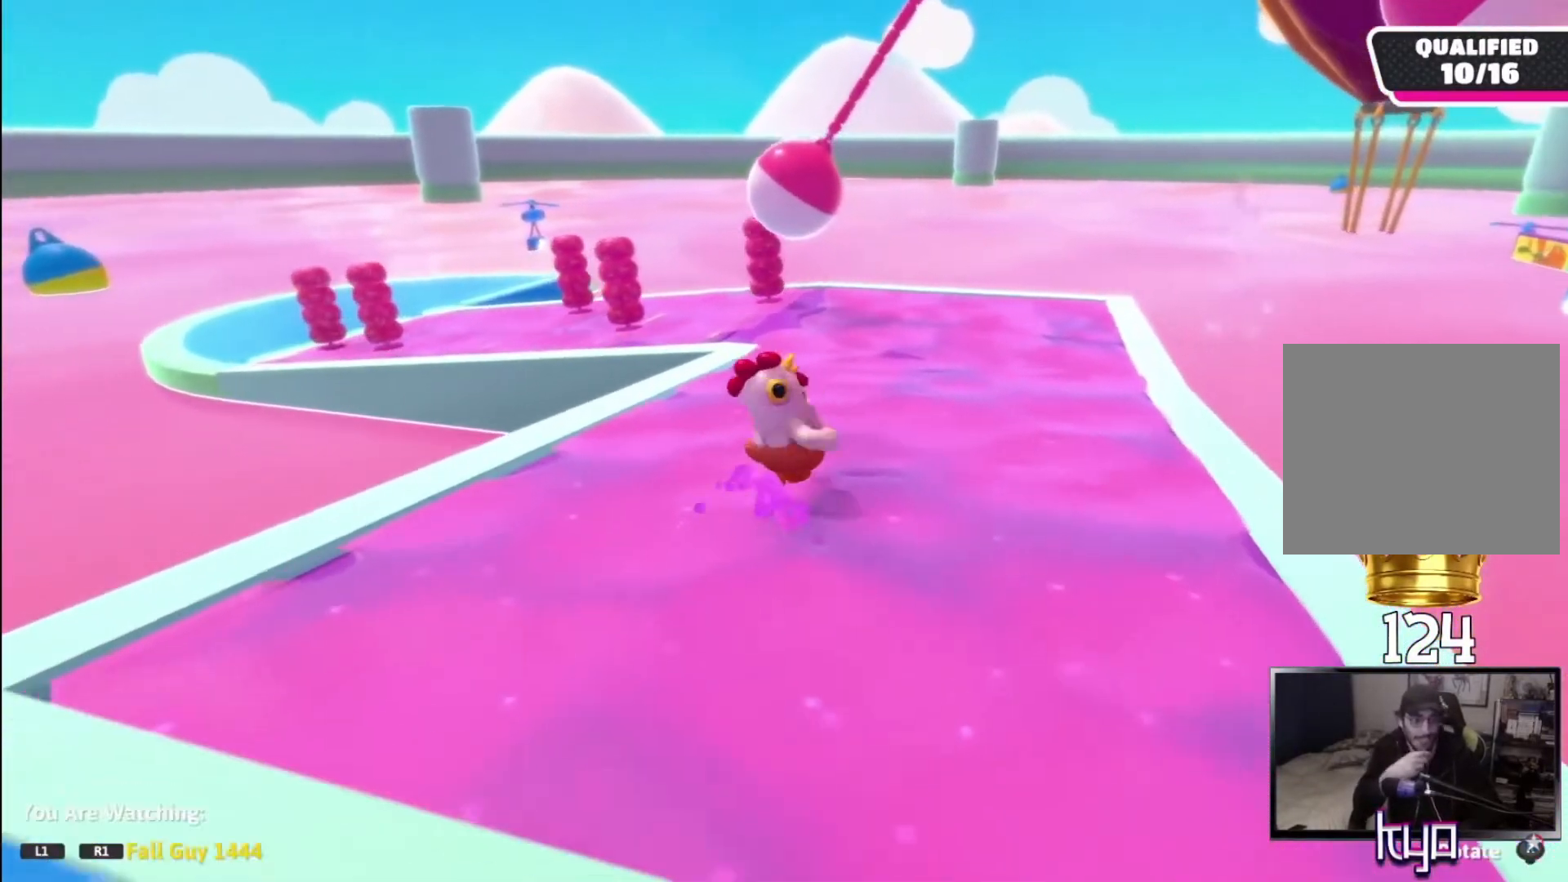
{"buttons": [], "left_stick": "center", "right_stick": "center", "events": []}
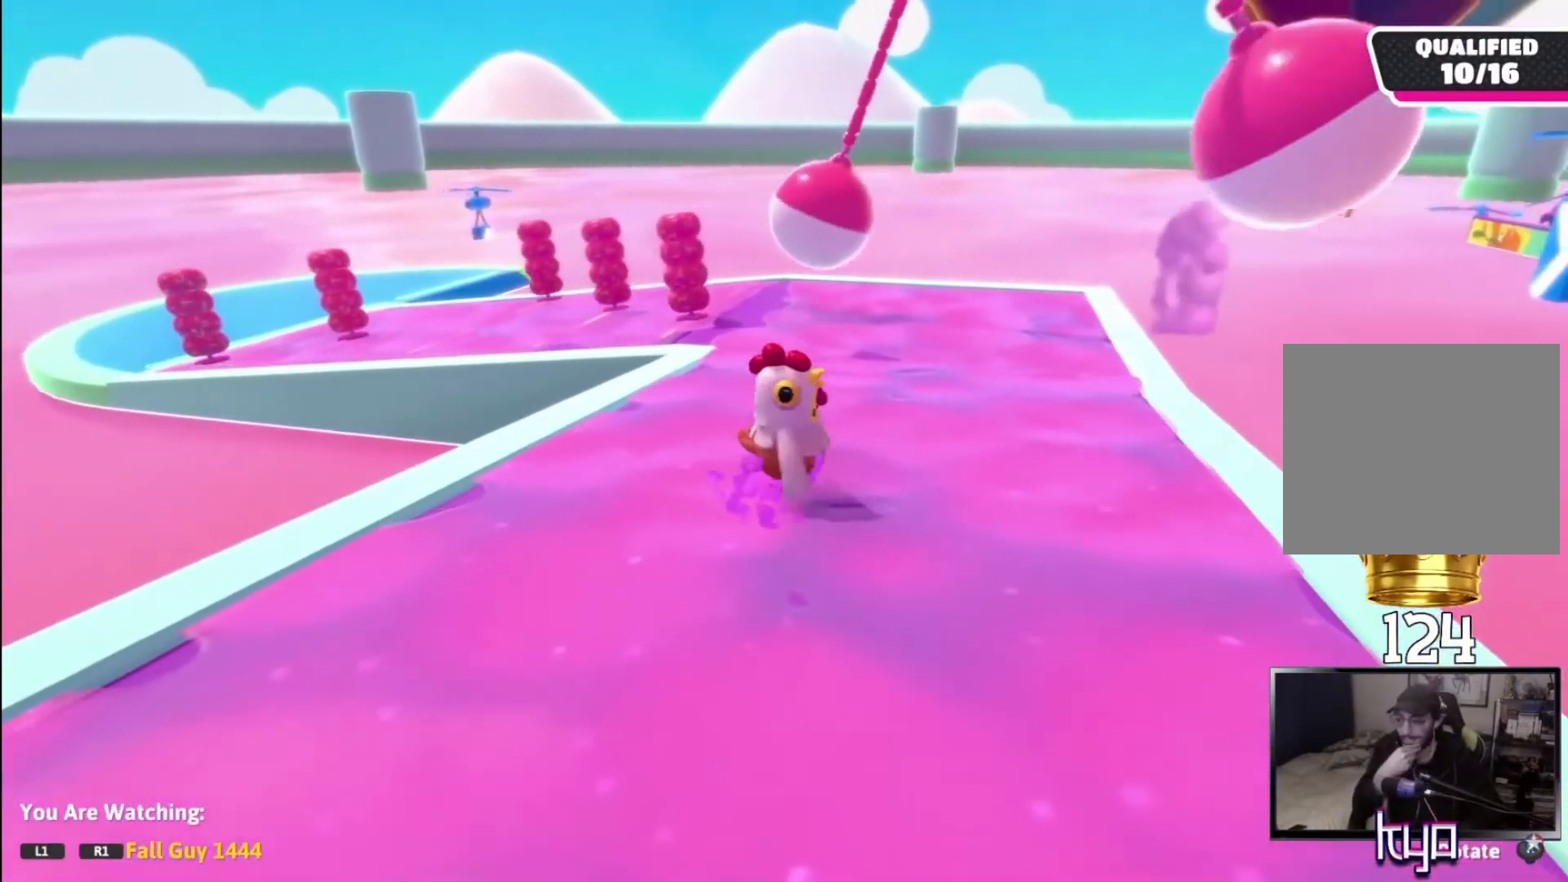
{"buttons": [], "left_stick": "center", "right_stick": "center", "events": []}
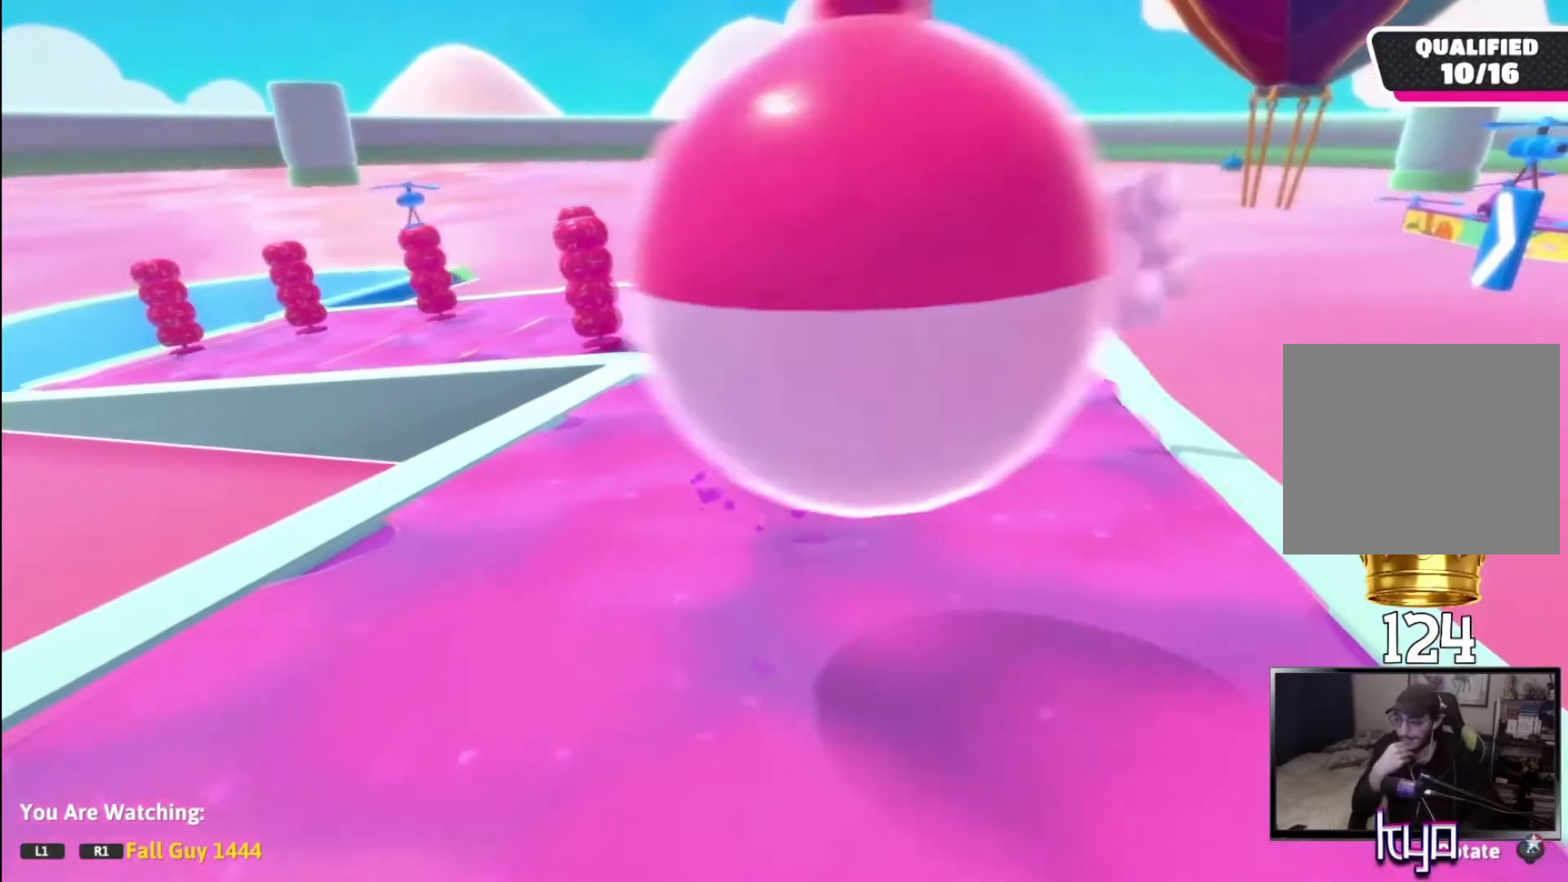
{"buttons": [], "left_stick": "center", "right_stick": "down-right", "events": [[500, "right_stick", "down-right"]]}
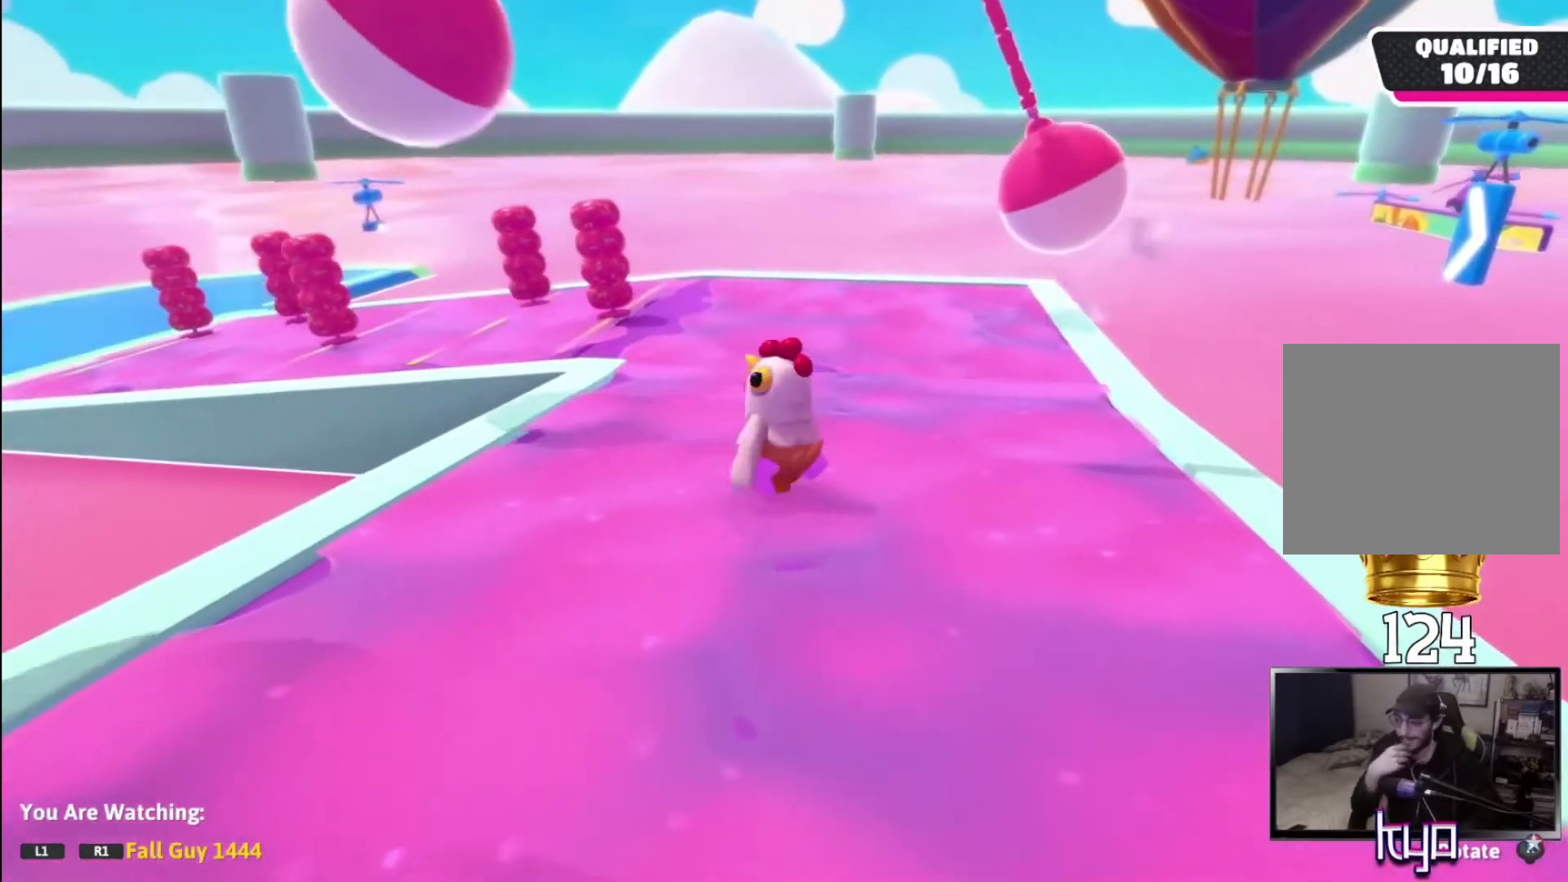
{"buttons": [], "left_stick": "center", "right_stick": "center", "events": [[167, "right_stick", "center"]]}
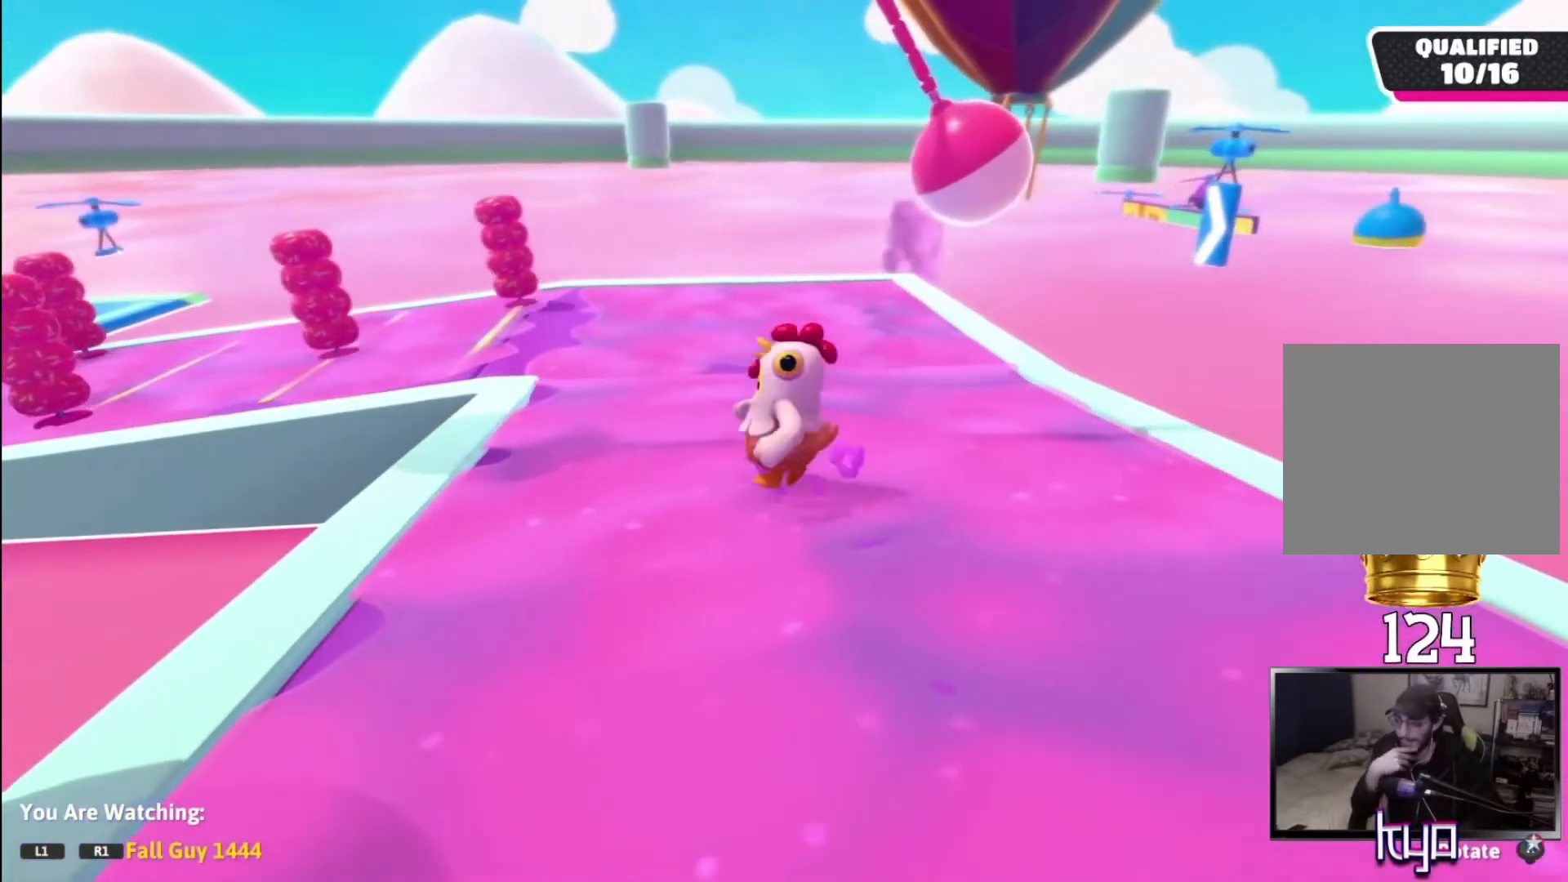
{"buttons": [], "left_stick": "center", "right_stick": "up-right", "events": [[33, "R1", "down"], [200, "R1", "up"], [333, "right_stick", "up-right"]]}
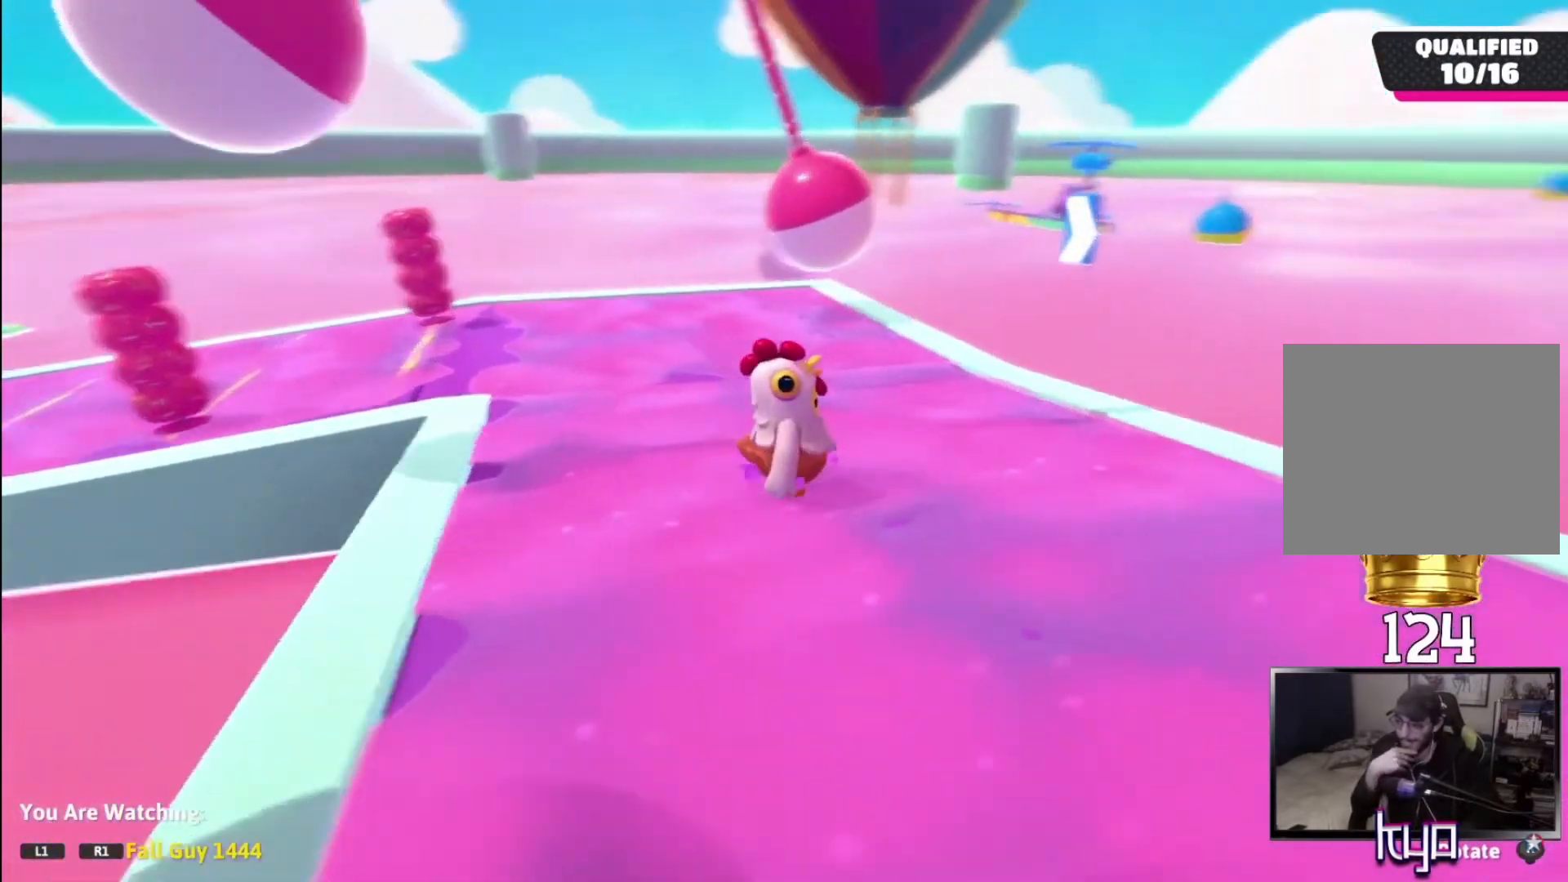
{"buttons": [], "left_stick": "center", "right_stick": "center", "events": [[233, "right_stick", "center"]]}
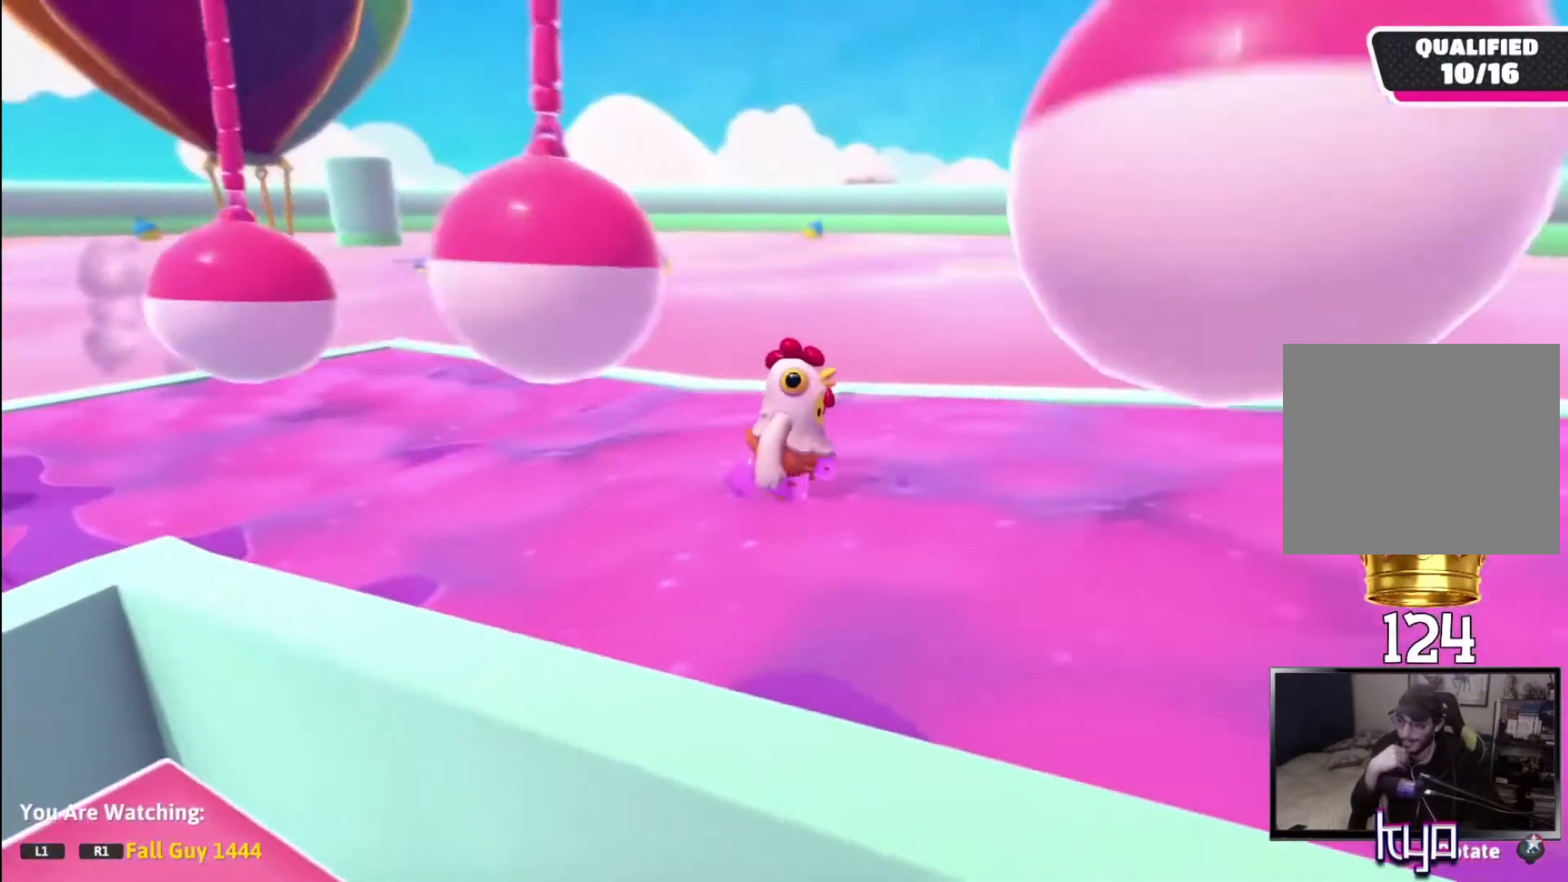
{"buttons": [], "left_stick": "center", "right_stick": "center", "events": [[67, "right_stick", "up-right"], [400, "right_stick", "center"]]}
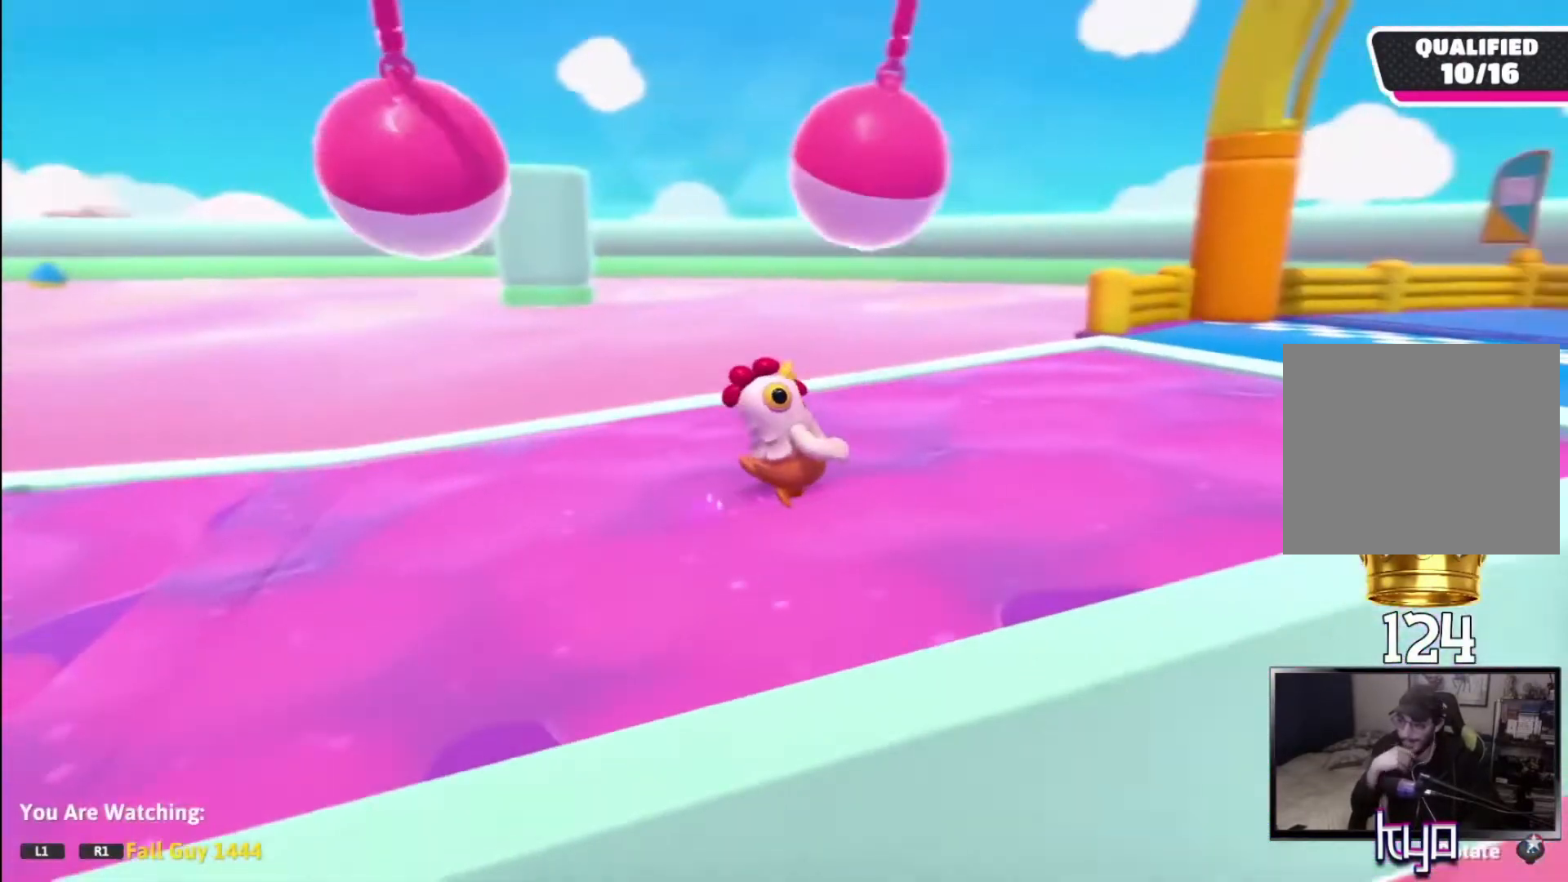
{"buttons": [], "left_stick": "center", "right_stick": "center", "events": []}
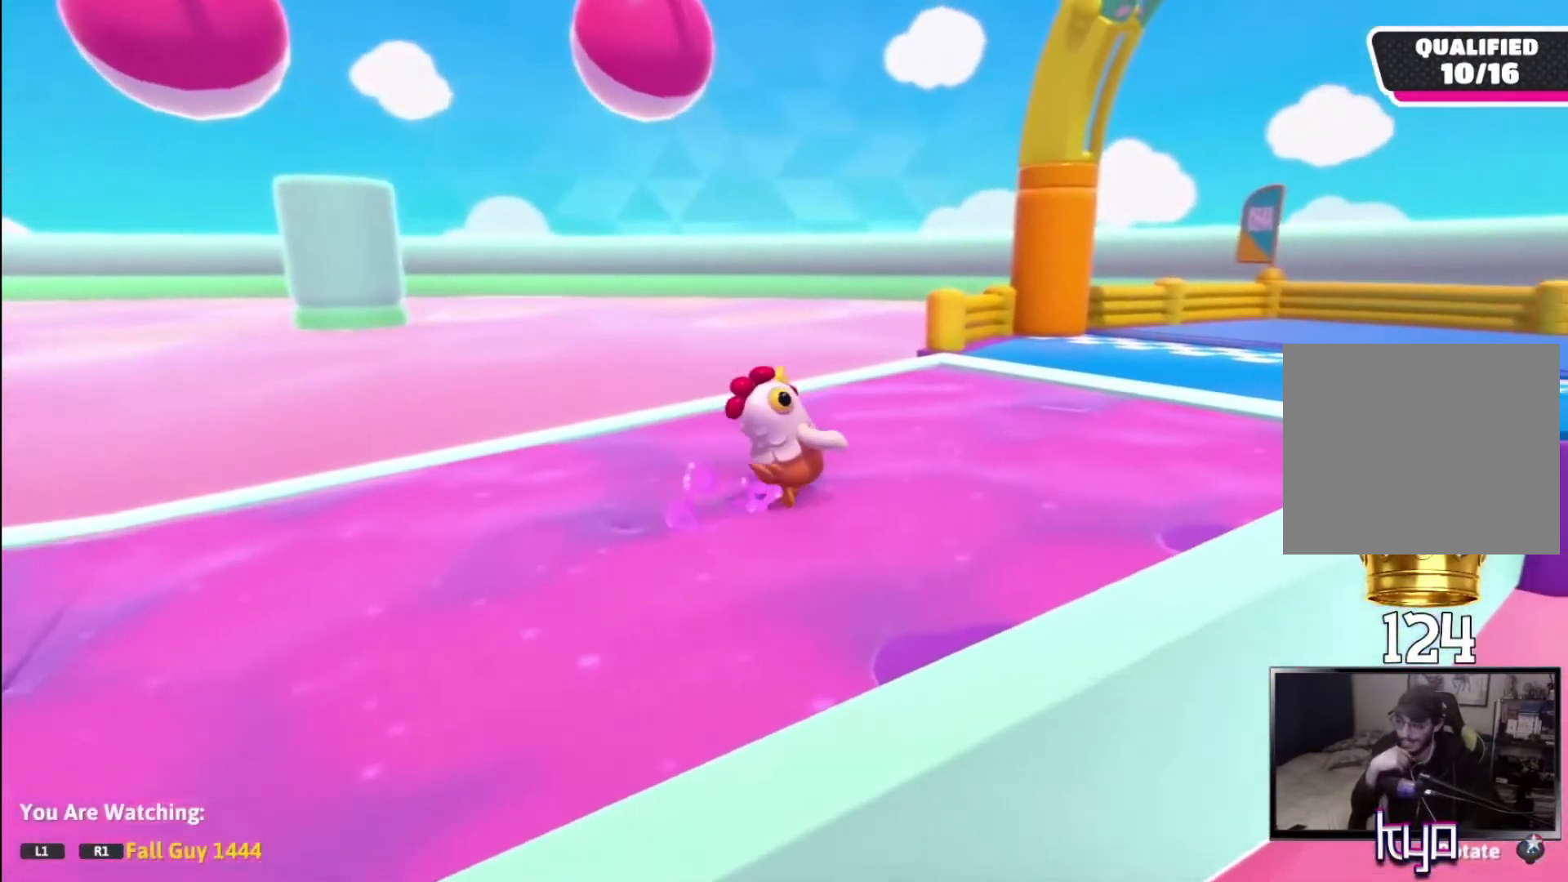
{"buttons": [], "left_stick": "center", "right_stick": "center", "events": []}
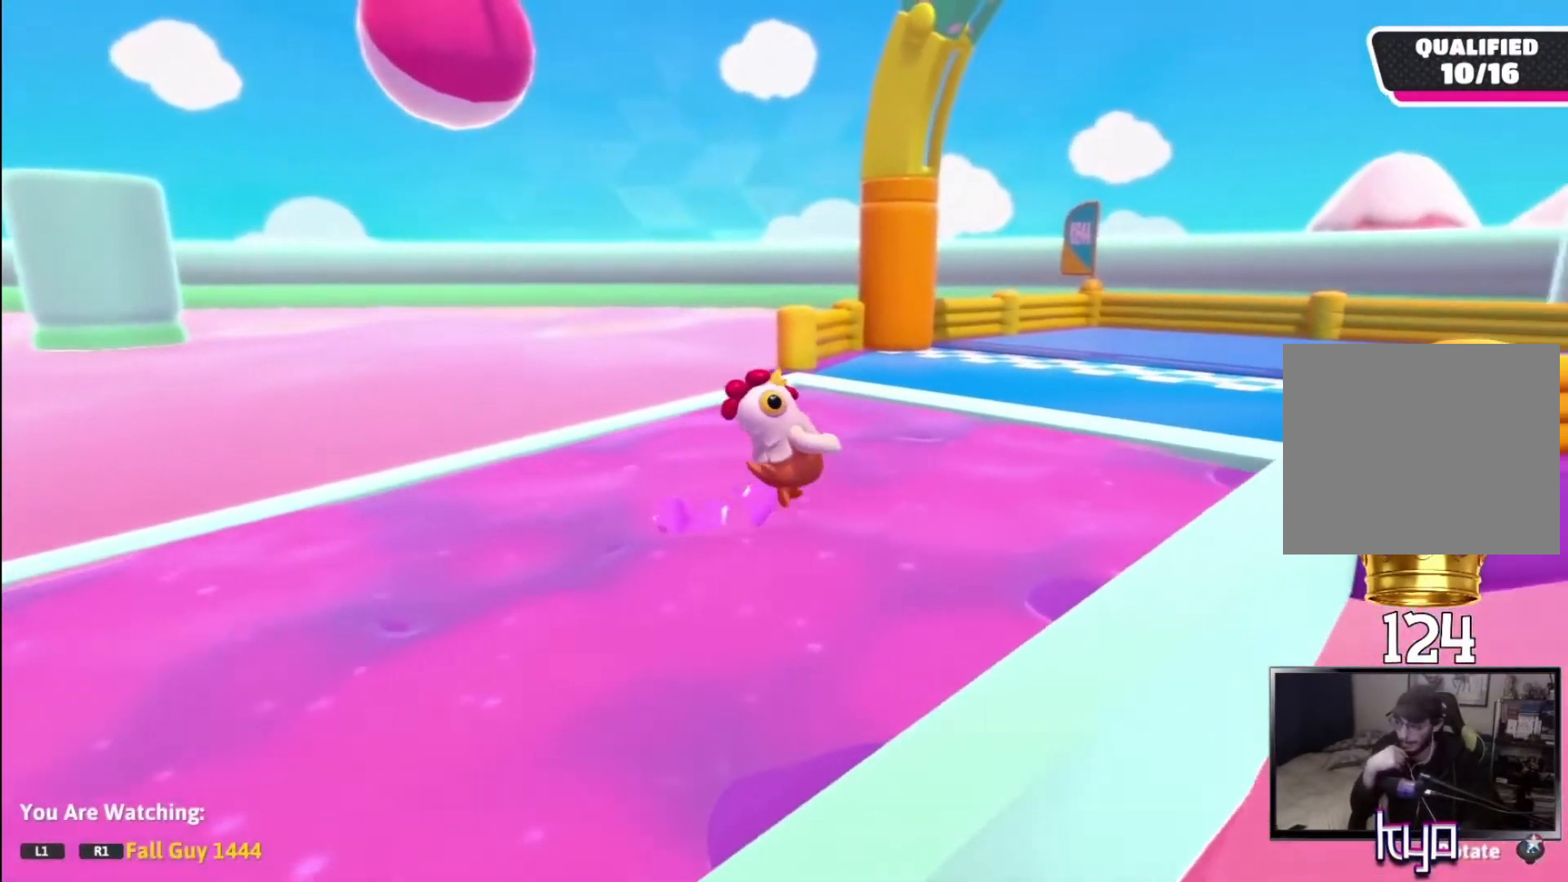
{"buttons": [], "left_stick": "center", "right_stick": "center", "events": [[167, "right_stick", "left"], [300, "right_stick", "center"]]}
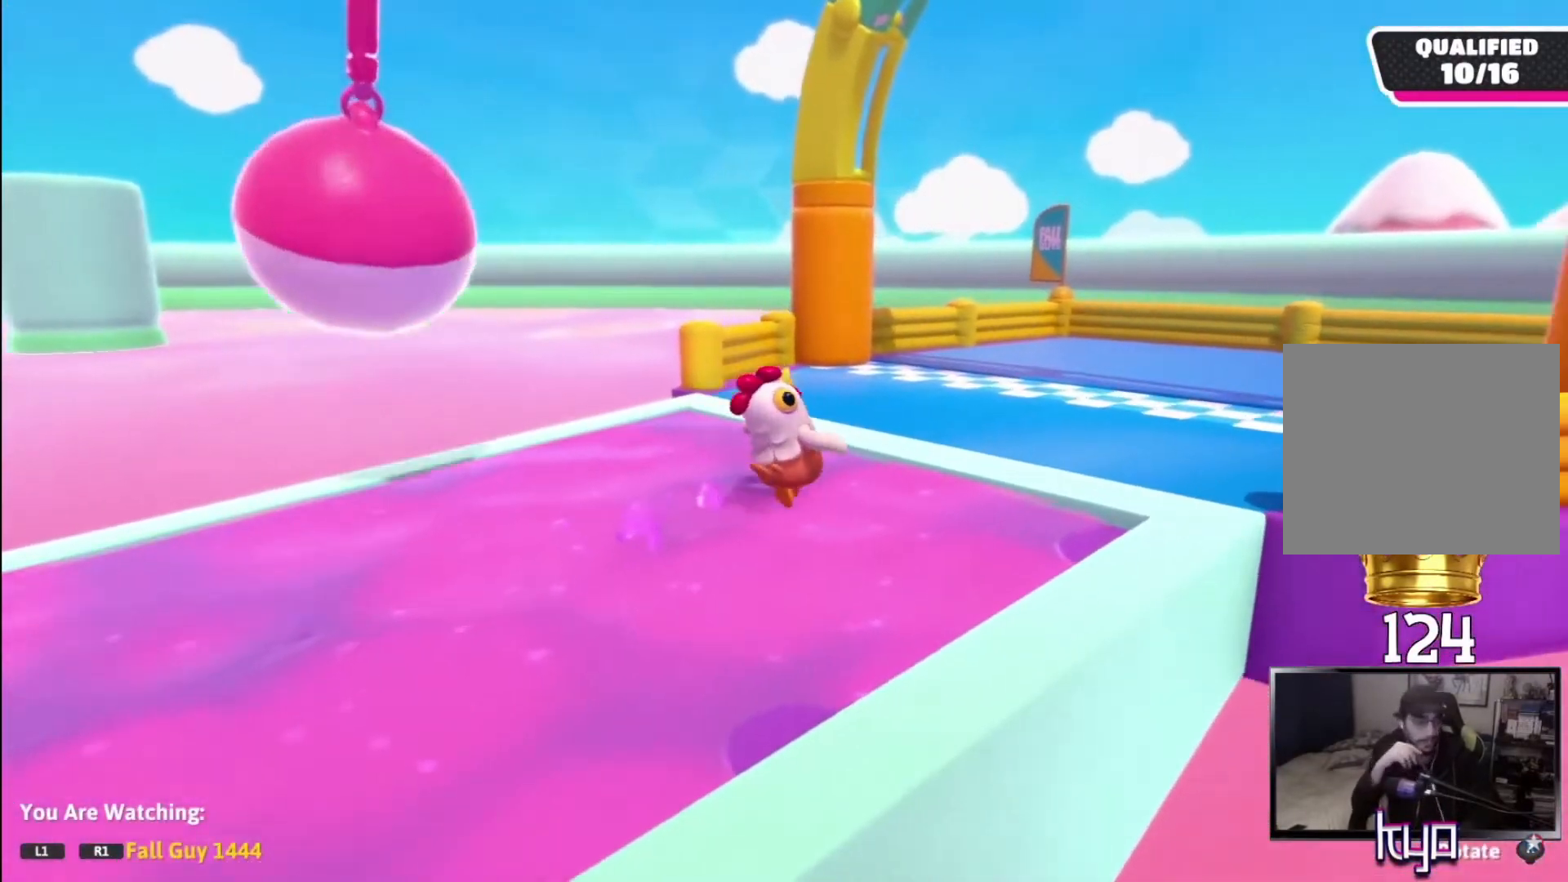
{"buttons": [], "left_stick": "center", "right_stick": "center", "events": []}
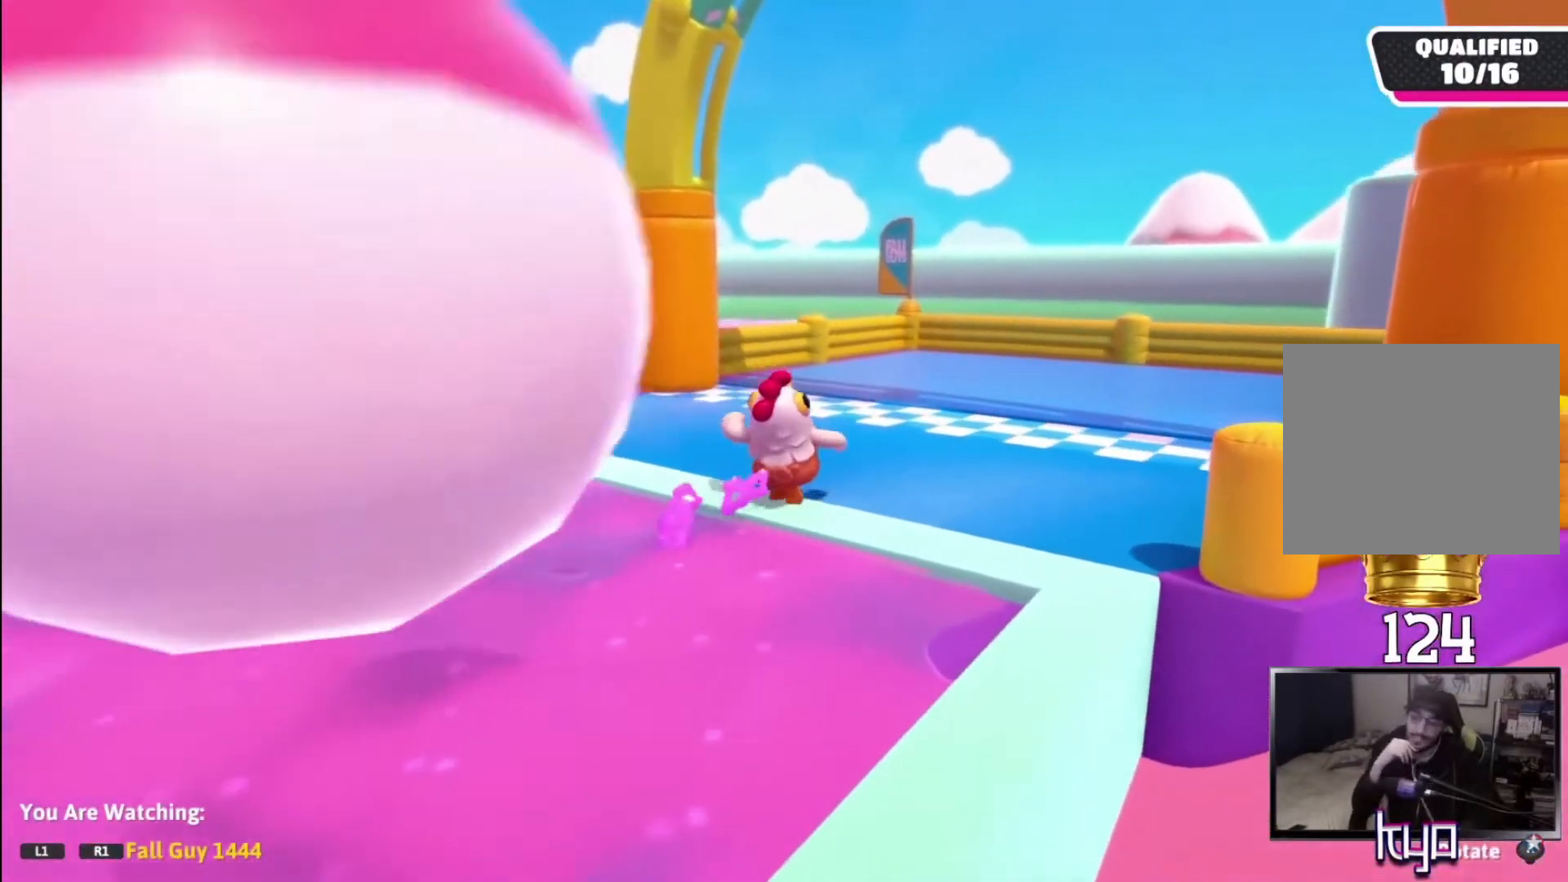
{"buttons": [], "left_stick": "center", "right_stick": "center", "events": [[67, "right_stick", "left"], [300, "right_stick", "center"]]}